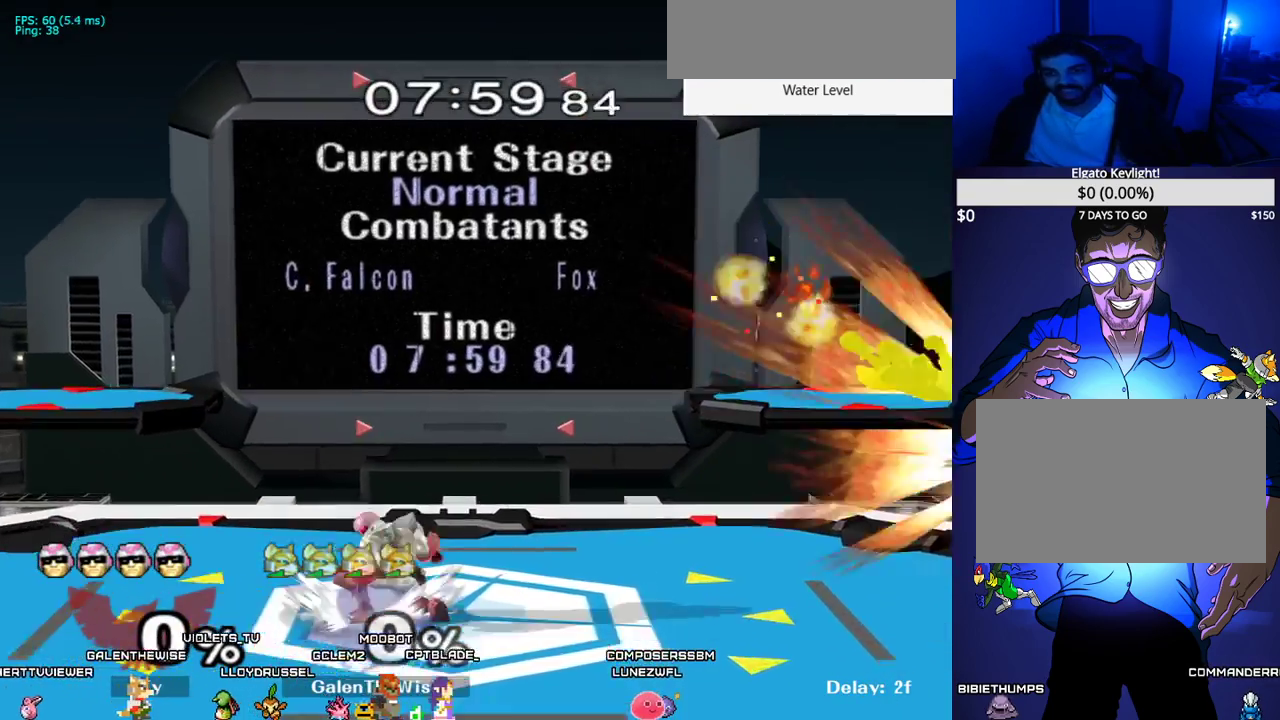
Gameplay with a controller (arcade stick); each line is a JSON object with the inputs held at the frame after it. "events" lists button and stick changes between this image and that frame as [ms after this image, input, new state], when the widget could be followed in between. Not read: L3 R3 other_buttons.
{"buttons": ["DPAD_DOWN"], "events": [[100, "DPAD_DOWN", "up"], [100, "DPAD_RIGHT", "up"], [133, "C_LEFT", "up"], [467, "DPAD_DOWN", "down"]]}
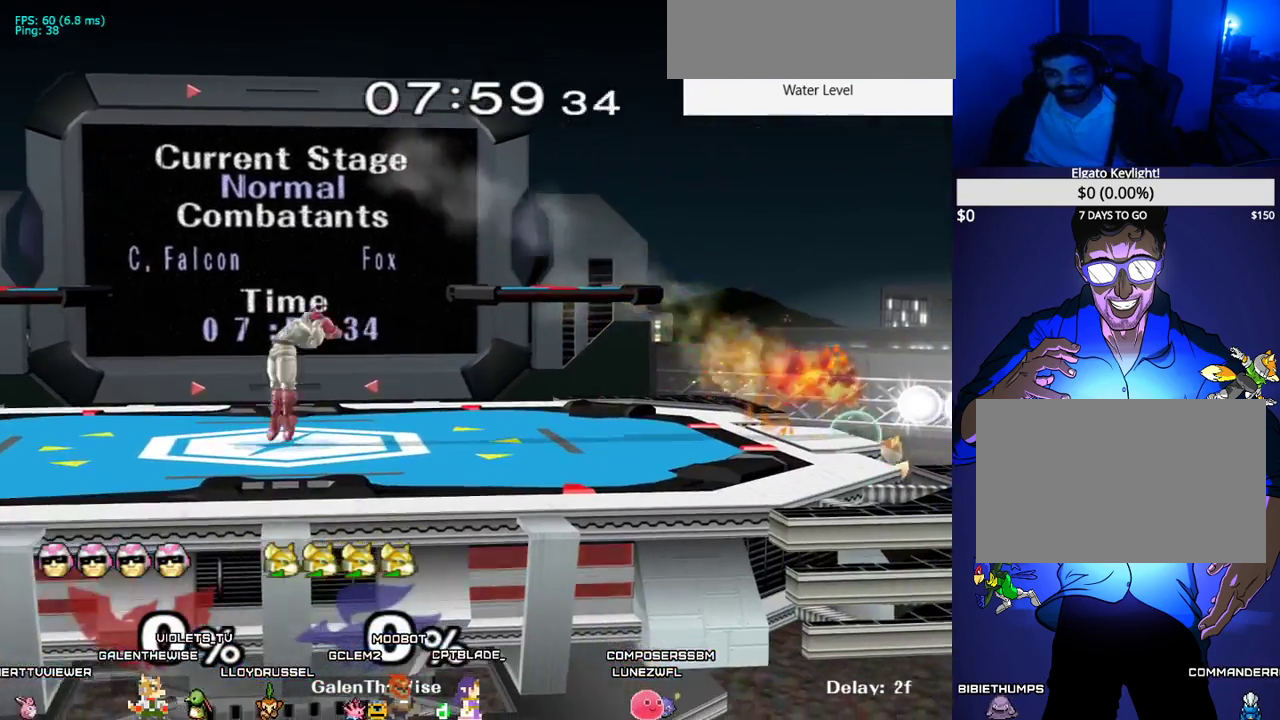
{"buttons": [], "events": [[17, "B", "down"], [67, "B", "up"], [83, "DPAD_DOWN", "up"], [133, "DPAD_UP", "down"], [167, "B", "down"], [217, "B", "up"], [217, "DPAD_UP", "up"]]}
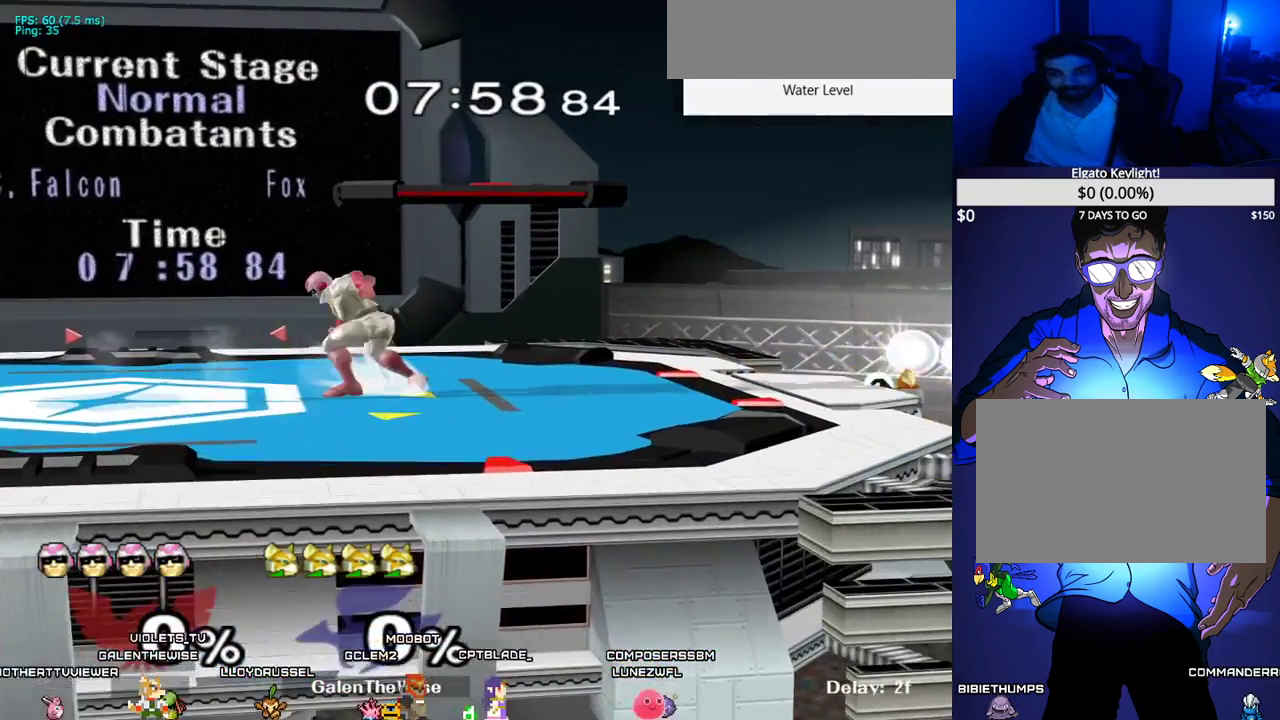
{"buttons": [], "events": [[133, "DPAD_RIGHT", "down"], [150, "DPAD_DOWN", "down"], [150, "DPAD_LEFT", "down"], [150, "Y", "down"], [217, "R1", "down"], [217, "Y", "up"], [267, "R1", "up"], [317, "DPAD_RIGHT", "up"], [350, "DPAD_DOWN", "up"], [350, "DPAD_LEFT", "up"]]}
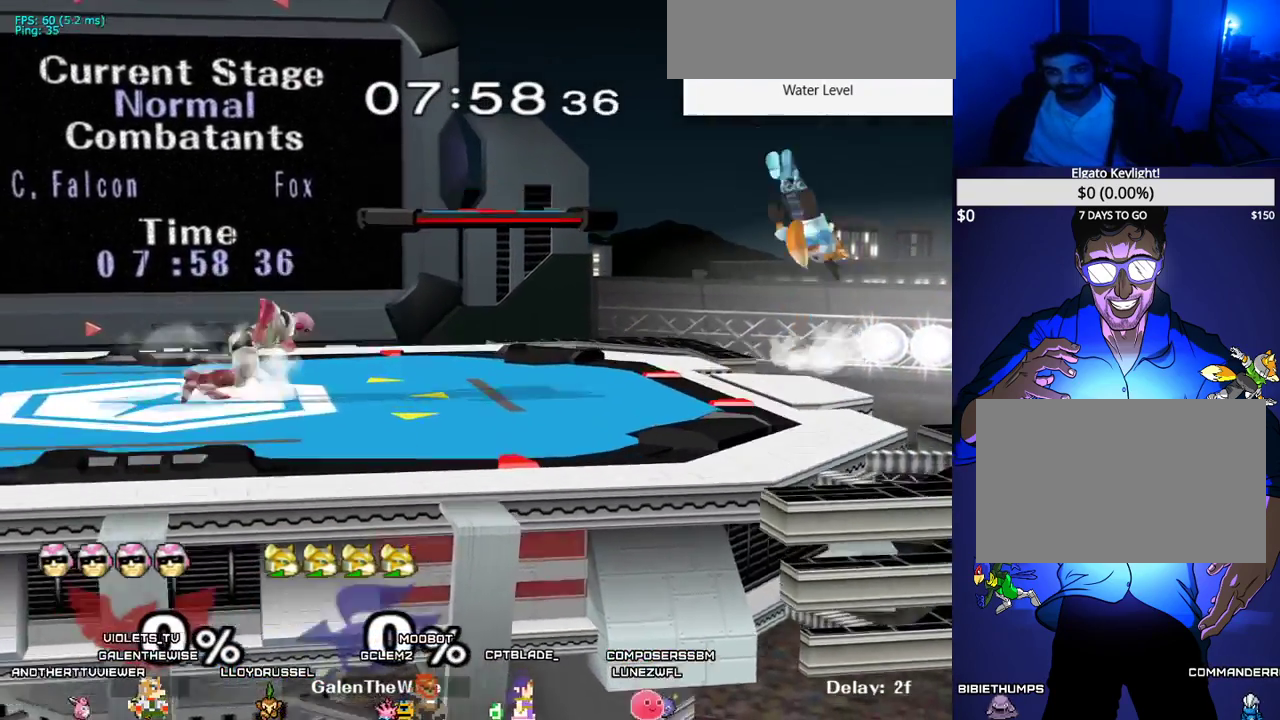
{"buttons": ["DPAD_DOWN"], "events": [[67, "DPAD_RIGHT", "down"], [300, "DPAD_DOWN", "down"], [383, "DPAD_RIGHT", "up"]]}
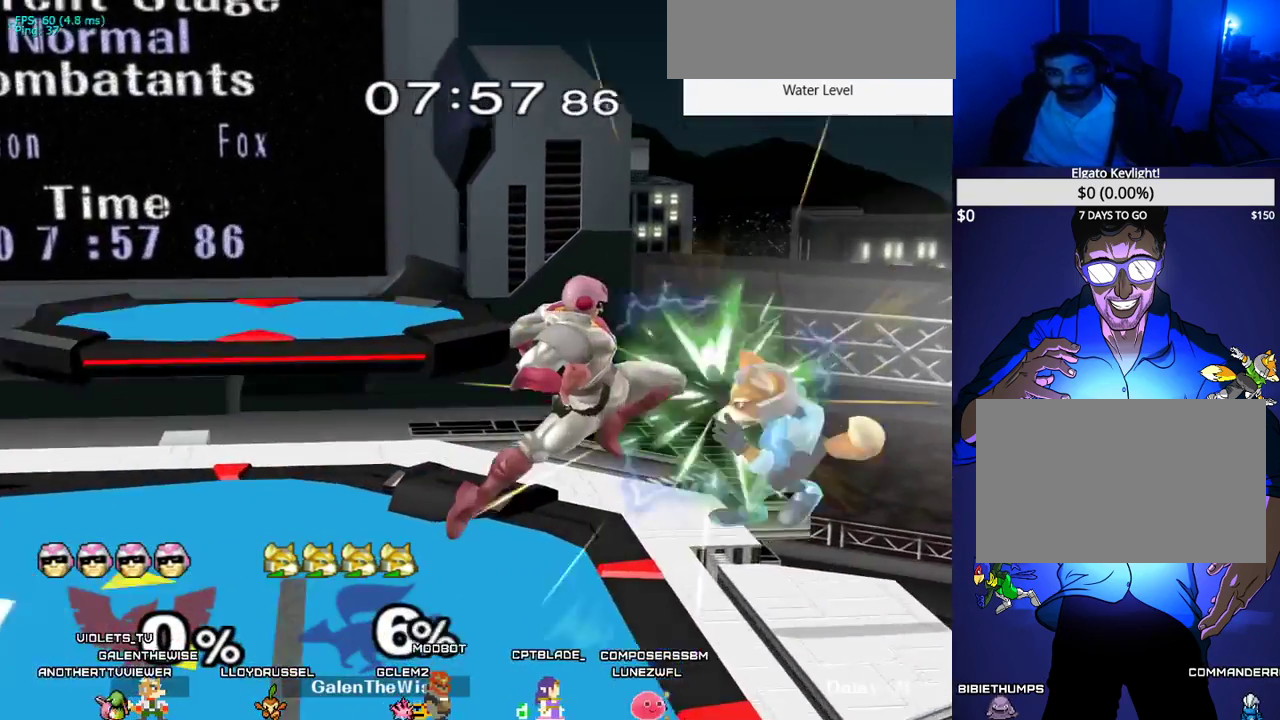
{"buttons": ["X", "DPAD_LEFT"], "events": [[267, "B", "down"], [400, "B", "up"], [433, "DPAD_LEFT", "down"], [433, "X", "down"], [450, "DPAD_DOWN", "up"]]}